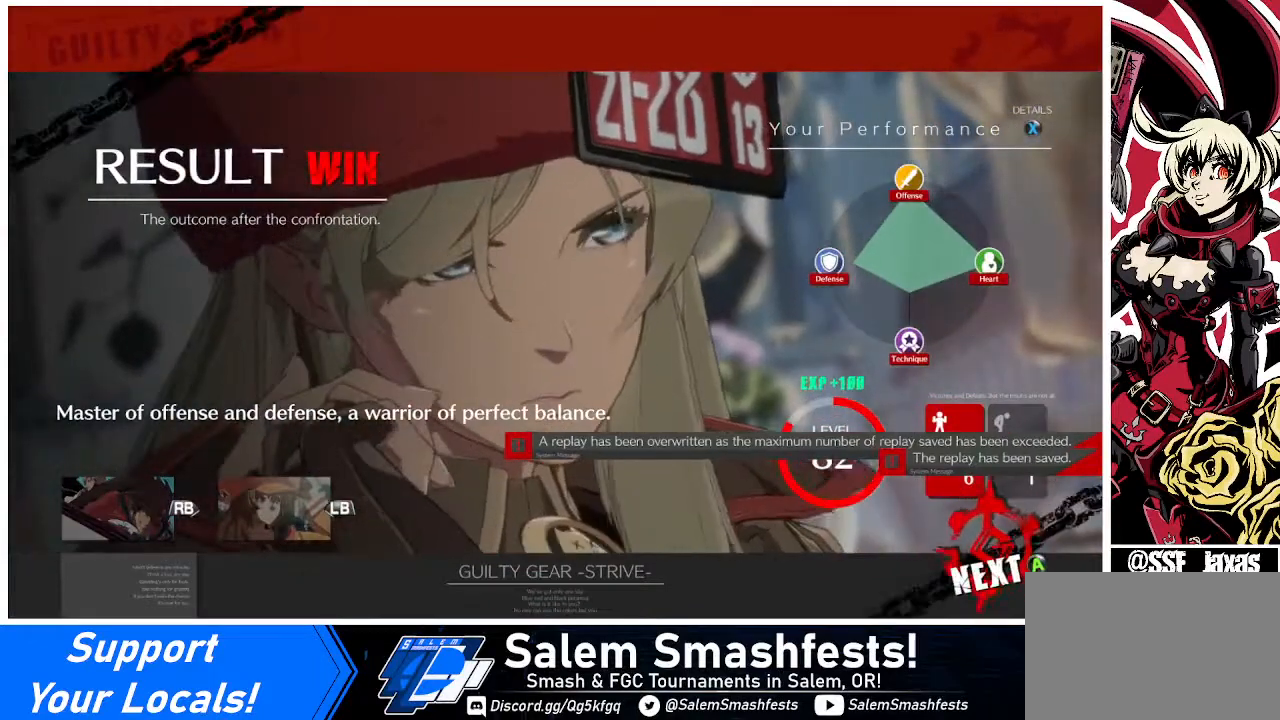
Gameplay with a controller (arcade stick); each line is a JSON object with the inputs held at the frame after it. "events" lists button and stick changes between this image and that frame as [ms after this image, input, new state], when the widget could be followed in between. Not read: L3 R3.
{"buttons": [], "events": [[200, "CROSS", "down"], [240, "CROSS", "up"], [400, "CROSS", "down"], [480, "CROSS", "up"]]}
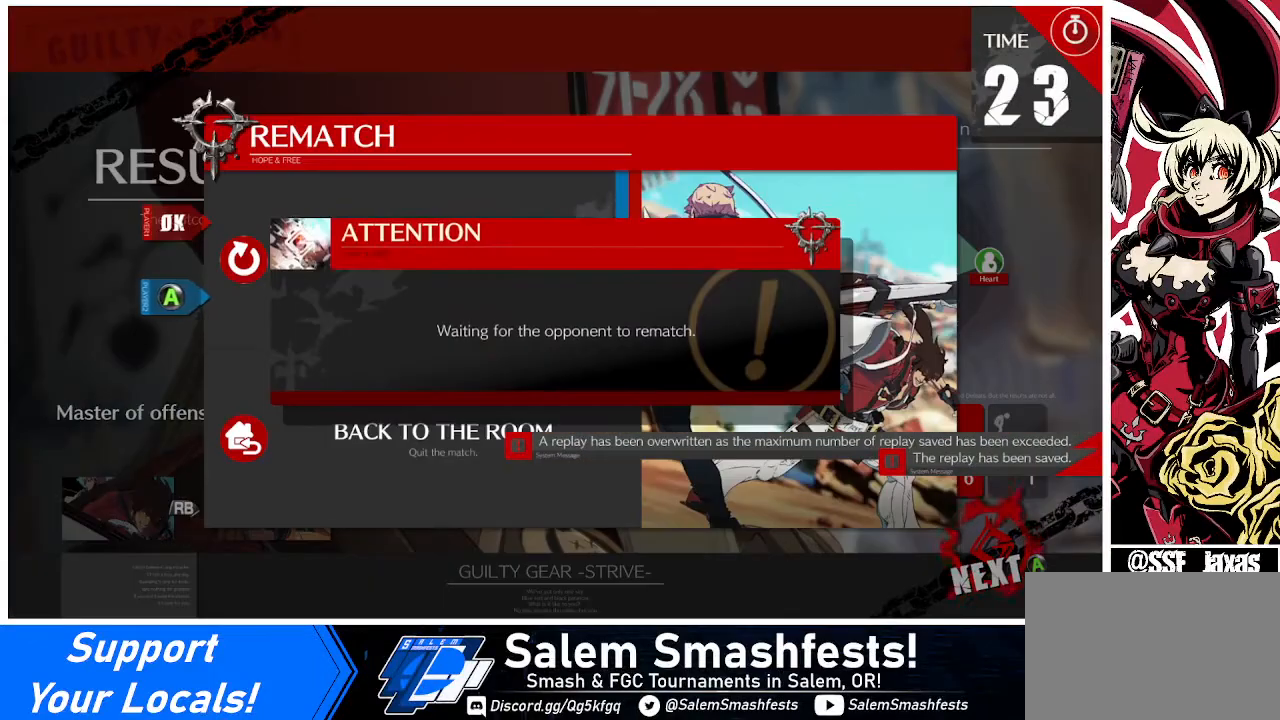
{"buttons": ["CROSS"], "events": [[40, "CROSS", "down"], [120, "CROSS", "up"], [320, "CROSS", "down"]]}
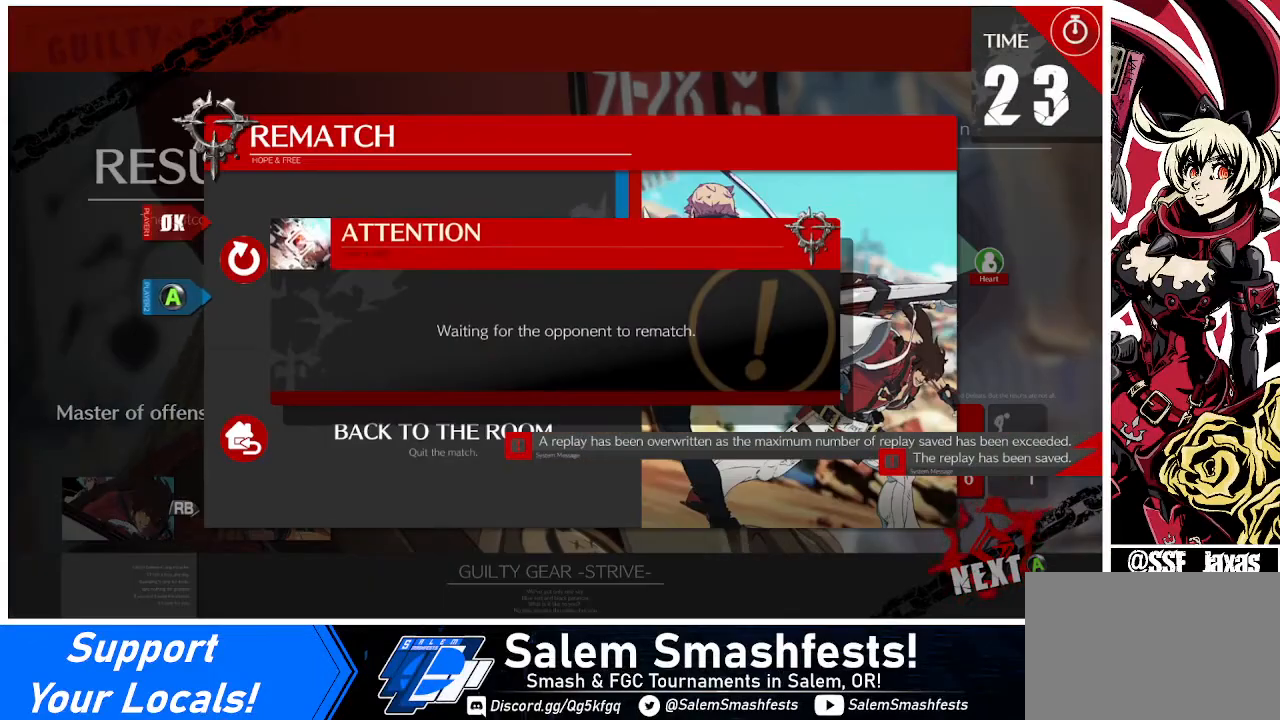
{"buttons": ["CROSS"], "events": []}
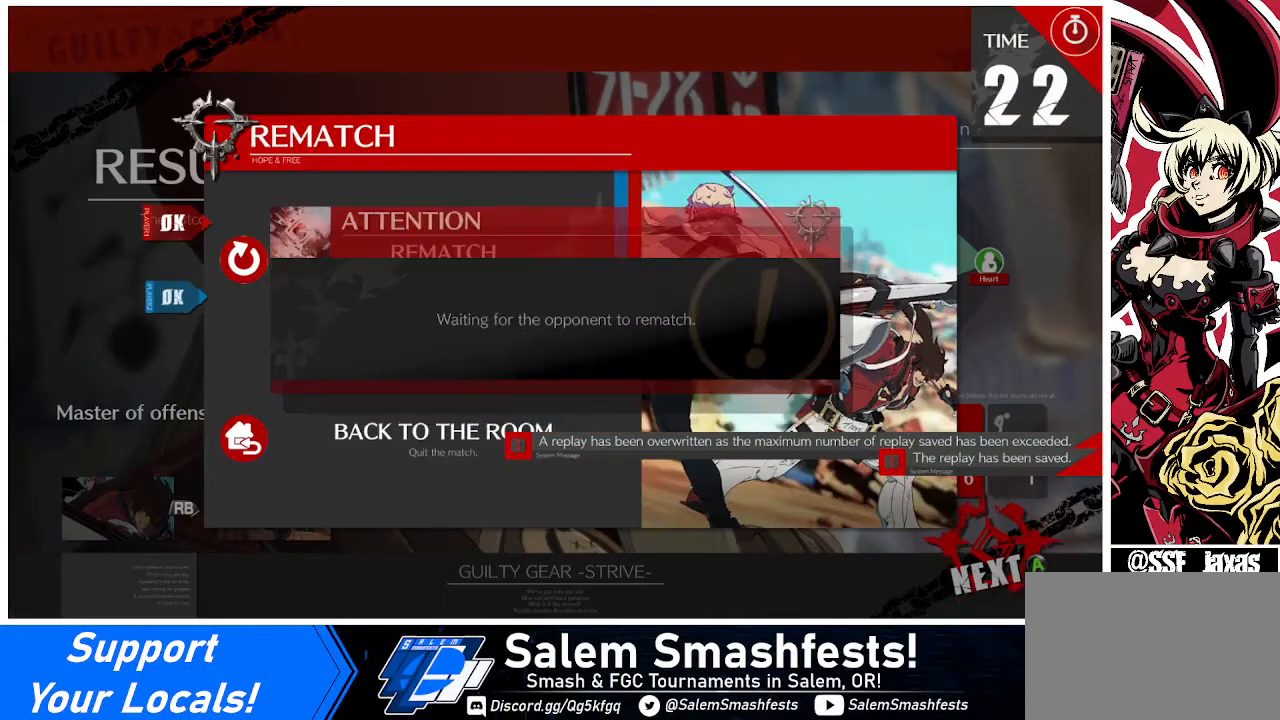
{"buttons": ["CROSS"], "events": []}
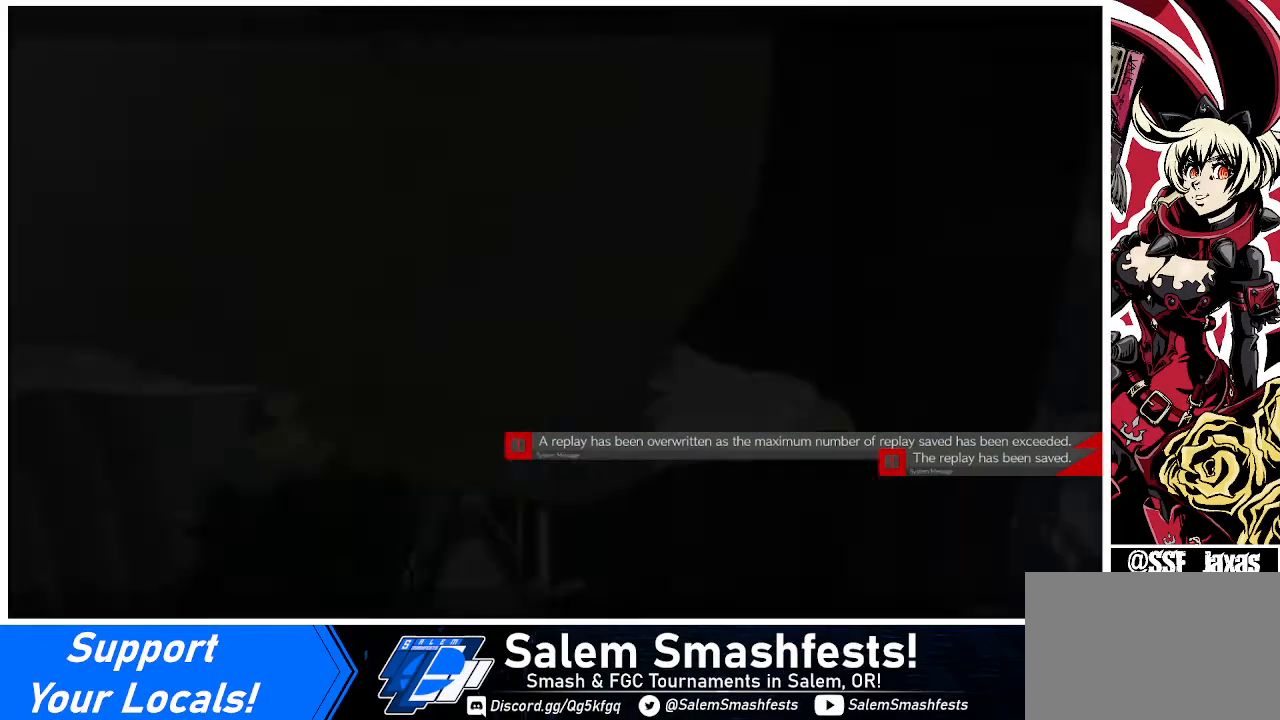
{"buttons": ["CROSS"], "events": []}
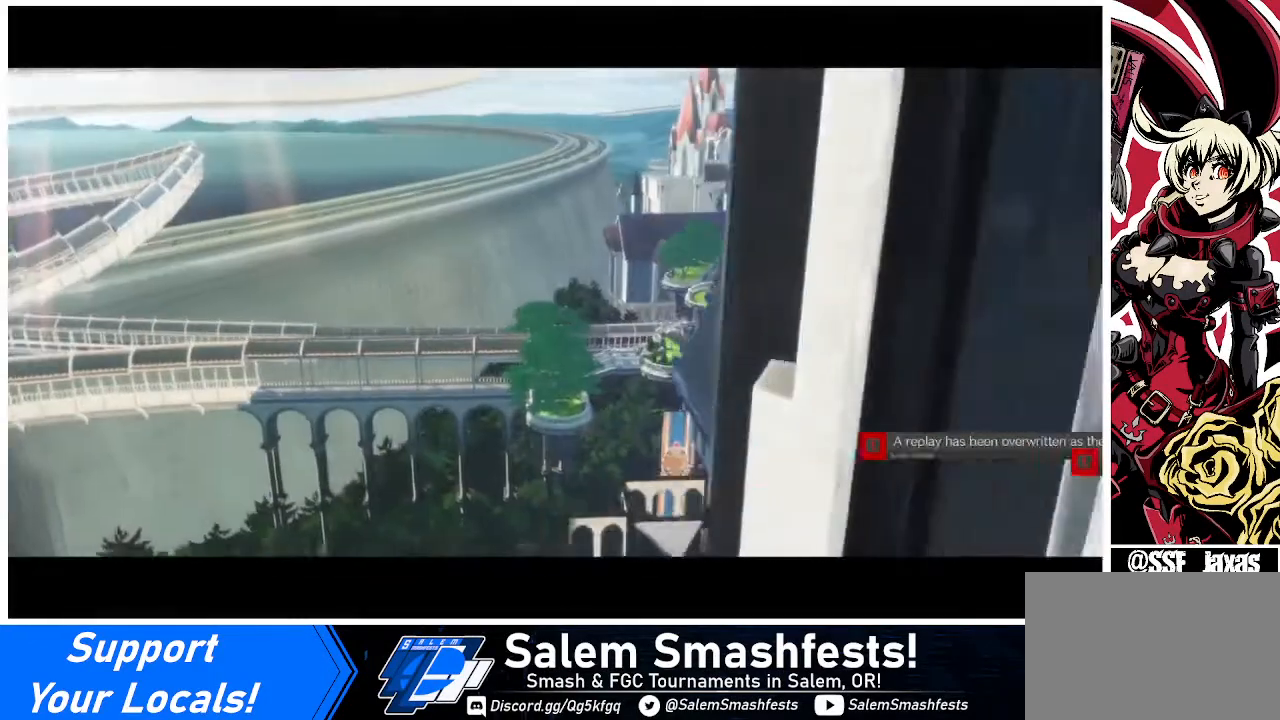
{"buttons": ["CROSS"], "events": []}
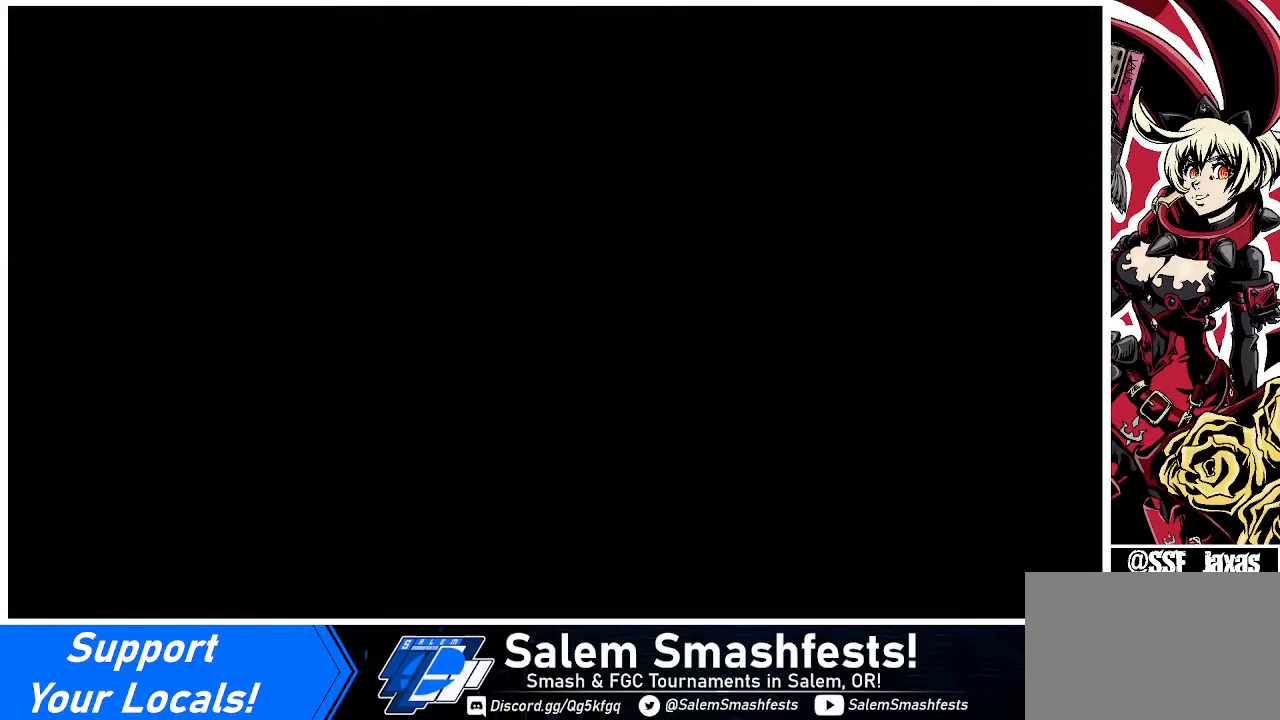
{"buttons": [], "events": [[200, "CROSS", "up"]]}
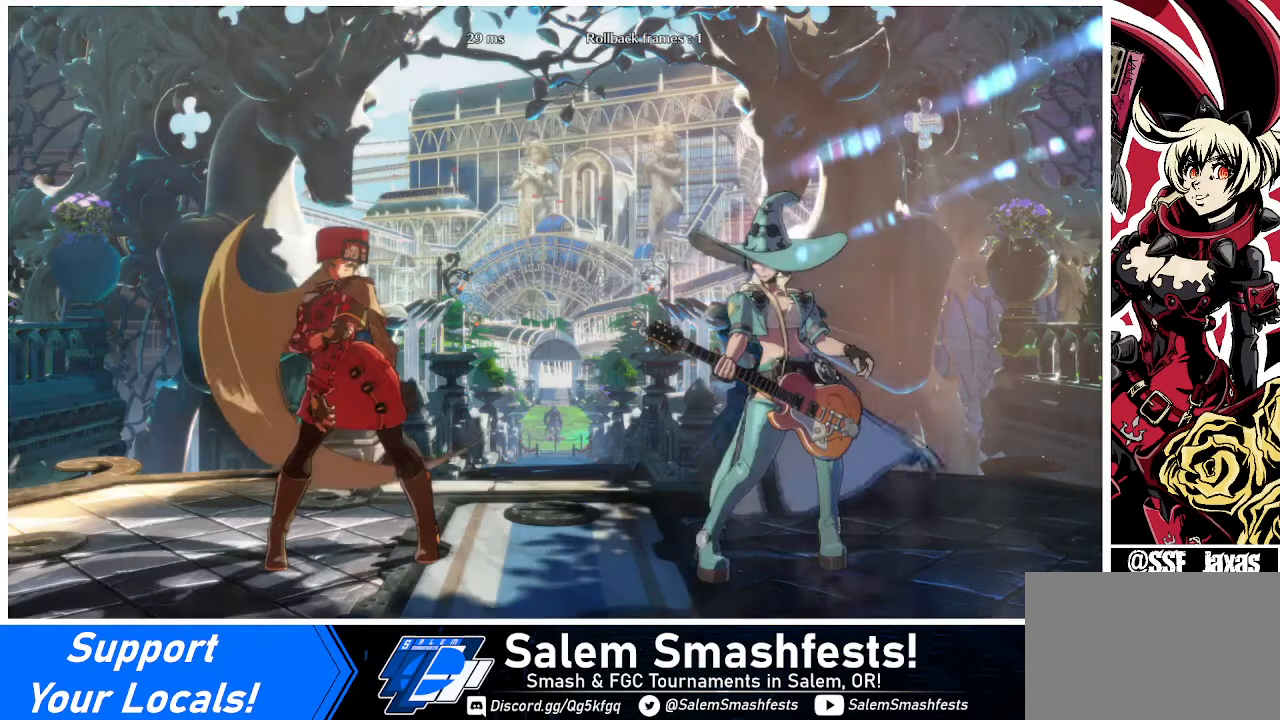
{"buttons": [], "events": []}
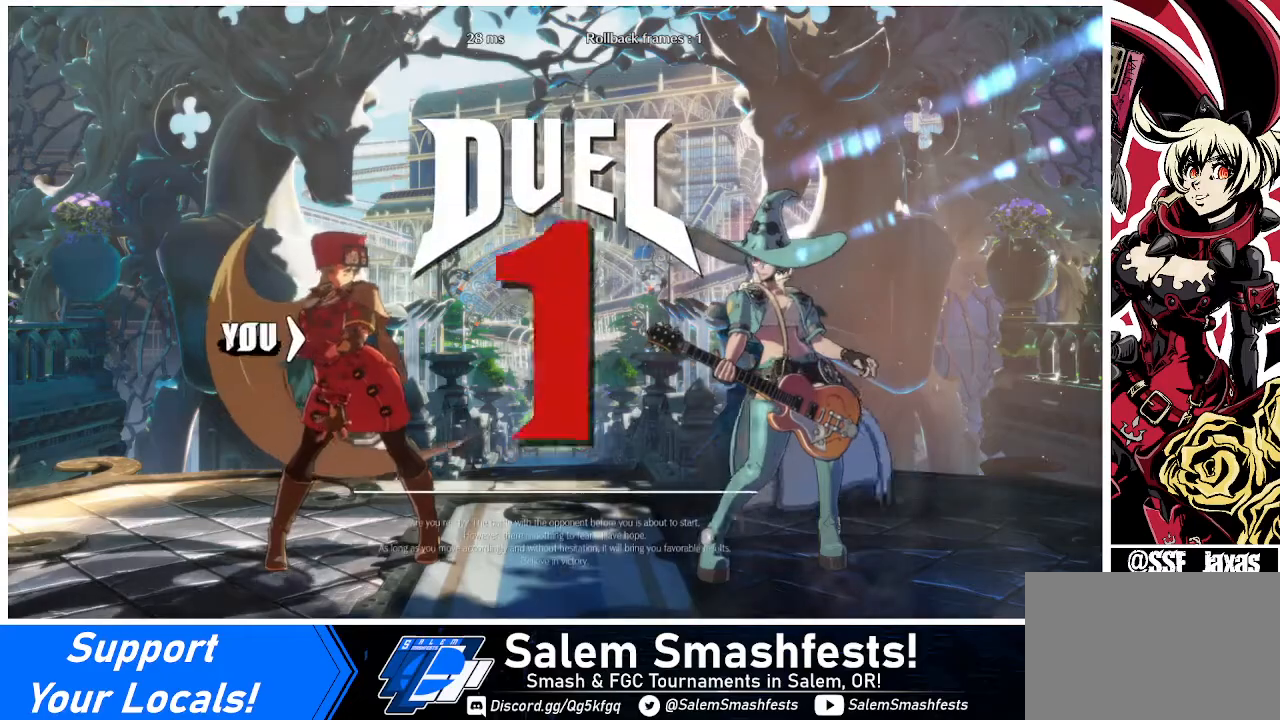
{"buttons": [], "events": [[280, "DPAD_LEFT", "down"], [520, "DPAD_LEFT", "up"]]}
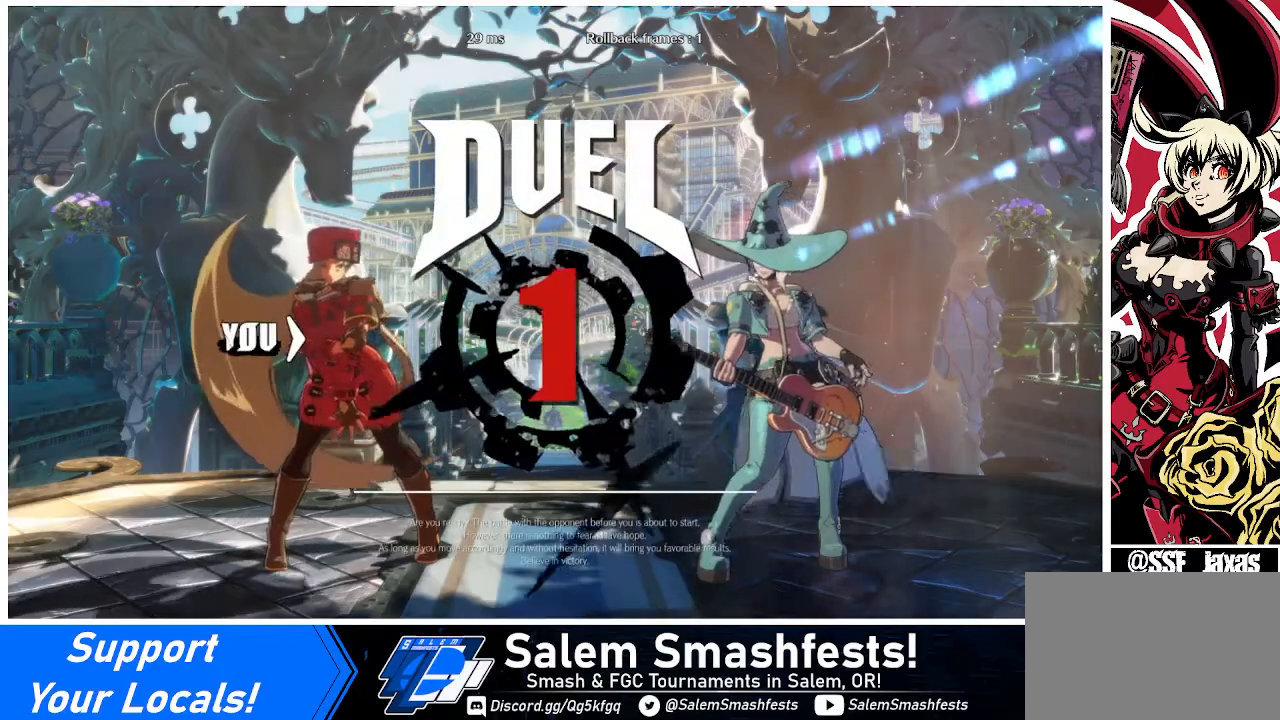
{"buttons": ["DPAD_RIGHT"], "events": [[400, "DPAD_RIGHT", "down"]]}
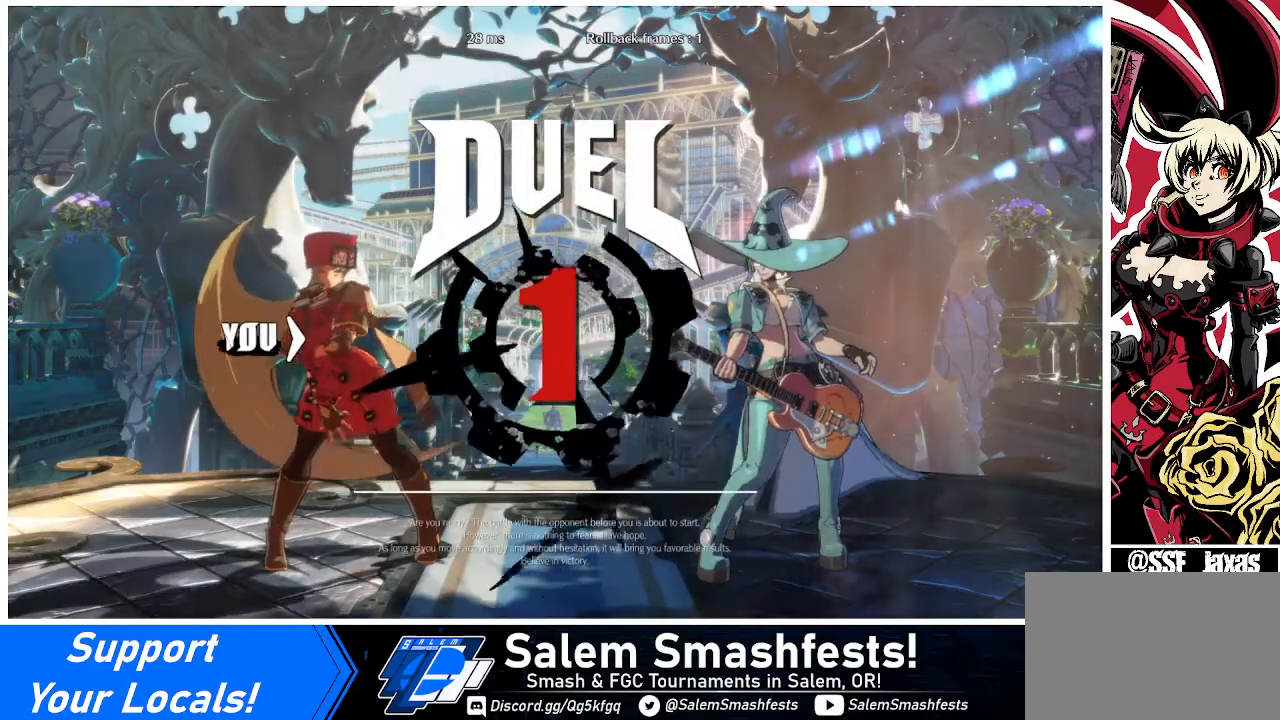
{"buttons": [], "events": [[40, "DPAD_DOWN", "down"], [80, "DPAD_RIGHT", "up"], [160, "DPAD_LEFT", "down"], [280, "DPAD_LEFT", "up"], [280, "DPAD_RIGHT", "down"], [360, "DPAD_DOWN", "up"], [440, "DPAD_RIGHT", "up"]]}
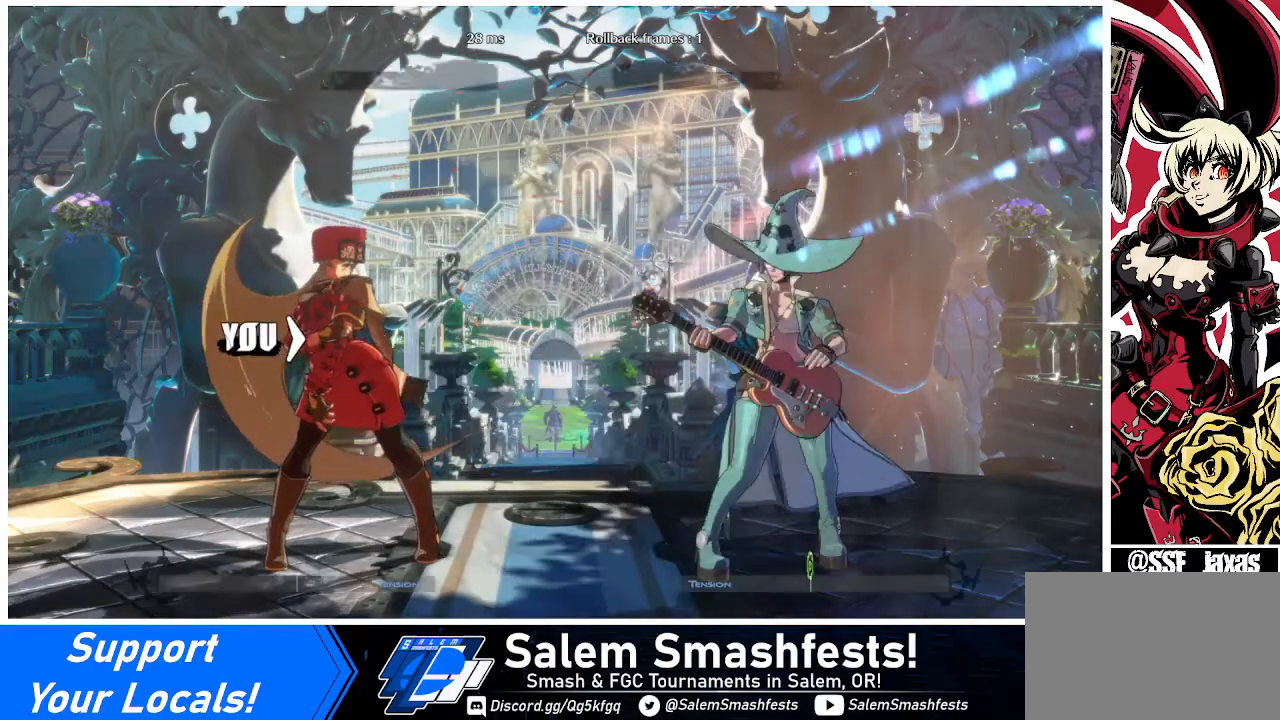
{"buttons": [], "events": []}
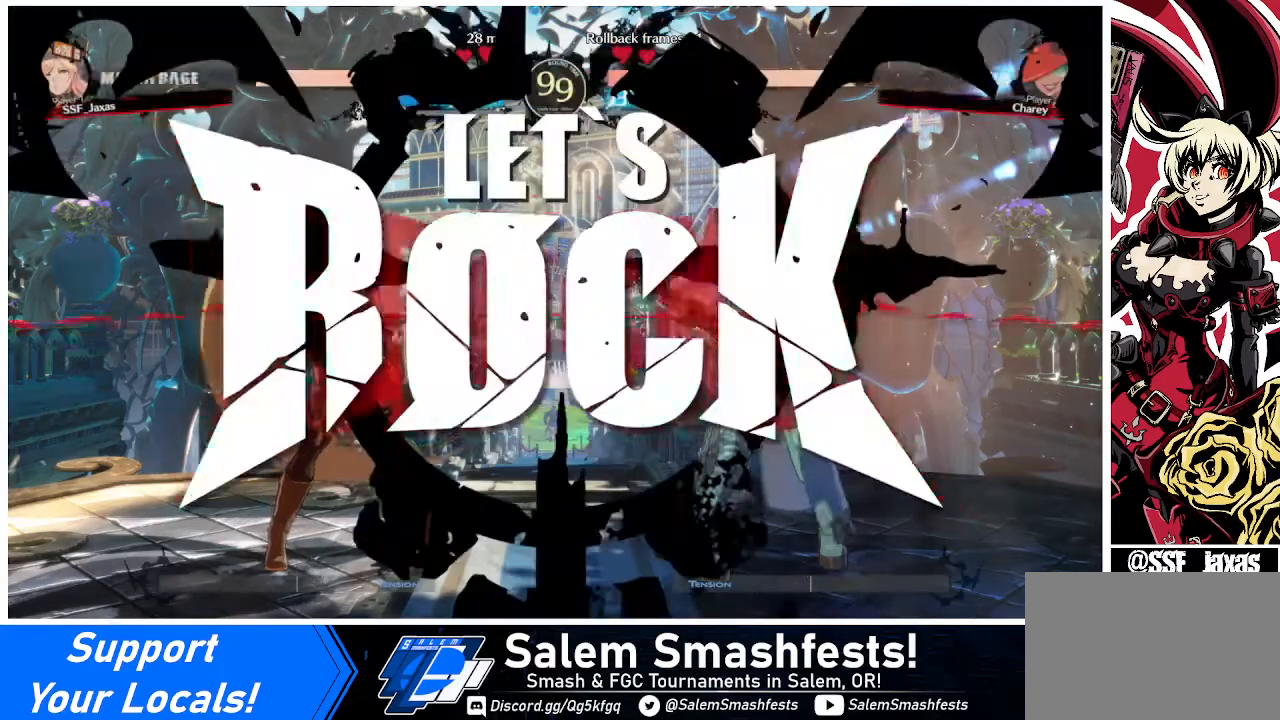
{"buttons": [], "events": [[440, "DPAD_RIGHT", "down"], [520, "DPAD_RIGHT", "up"]]}
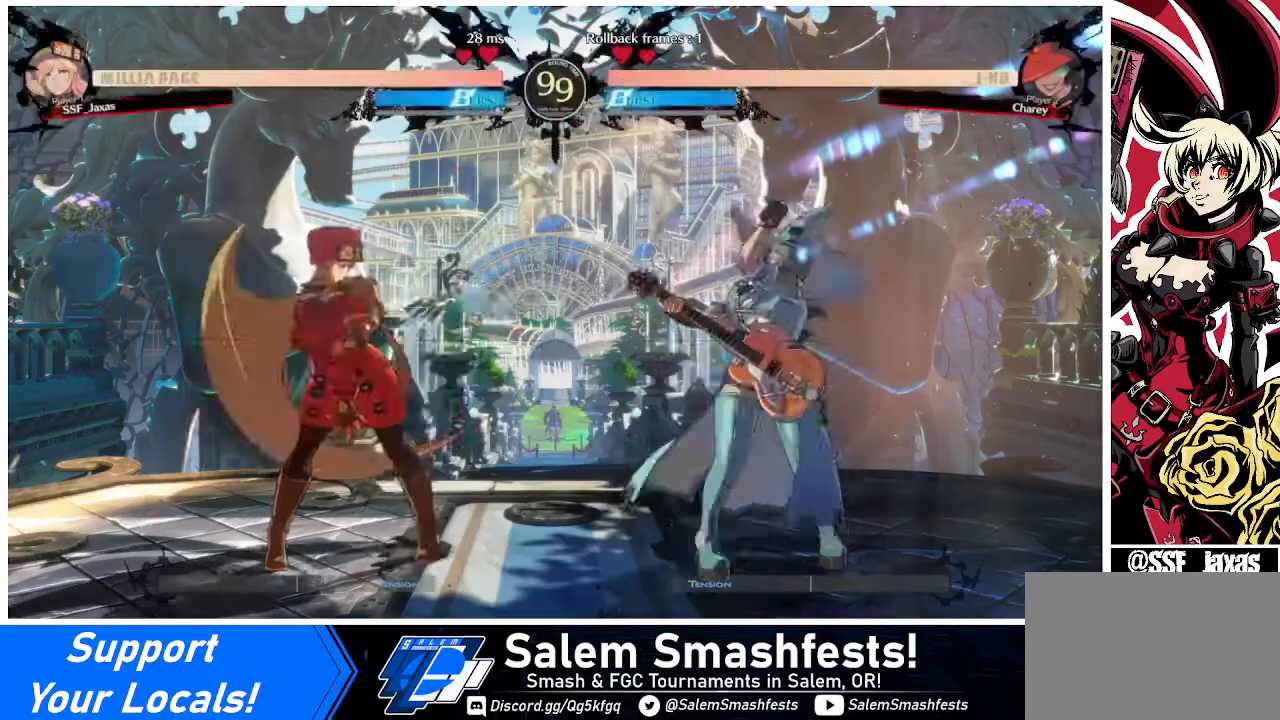
{"buttons": ["DPAD_LEFT"], "events": [[40, "DPAD_RIGHT", "down"], [120, "DPAD_UP", "down"], [160, "DPAD_LEFT", "down"], [160, "DPAD_RIGHT", "up"], [240, "DPAD_UP", "up"]]}
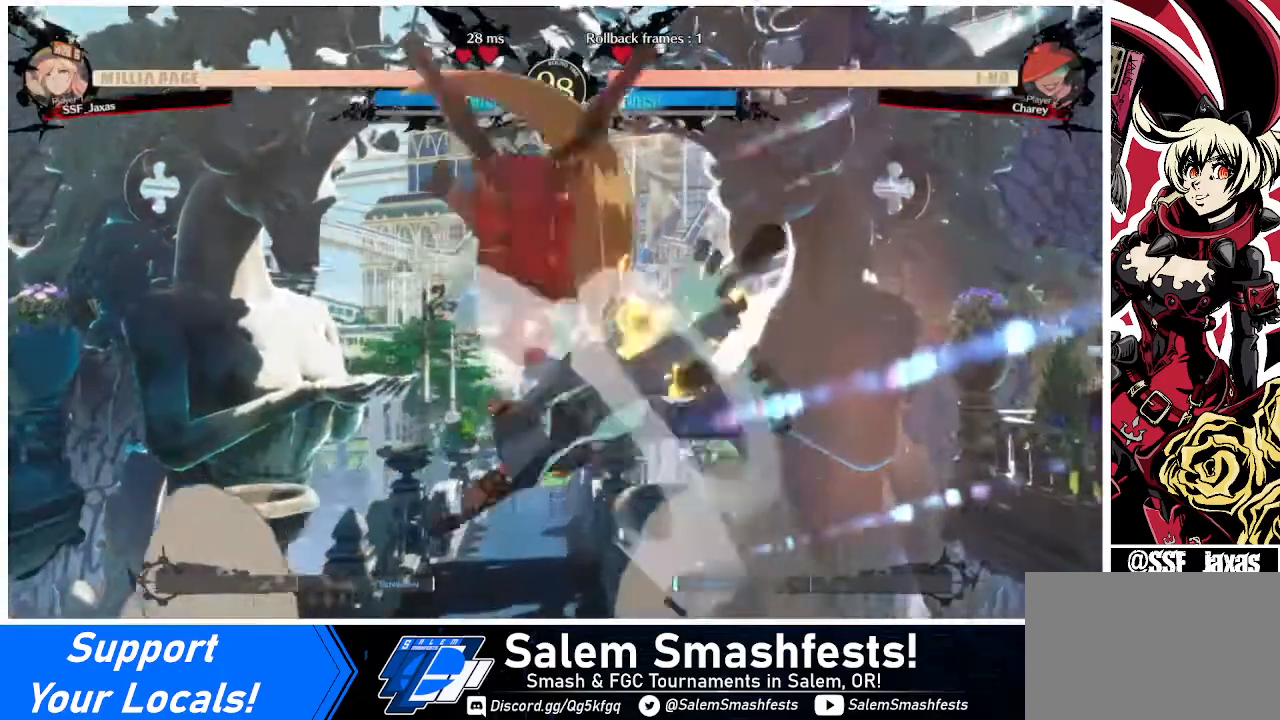
{"buttons": [], "events": [[160, "TRIANGLE", "down"], [320, "TRIANGLE", "up"], [440, "DPAD_LEFT", "up"], [440, "DPAD_RIGHT", "down"], [520, "DPAD_RIGHT", "up"]]}
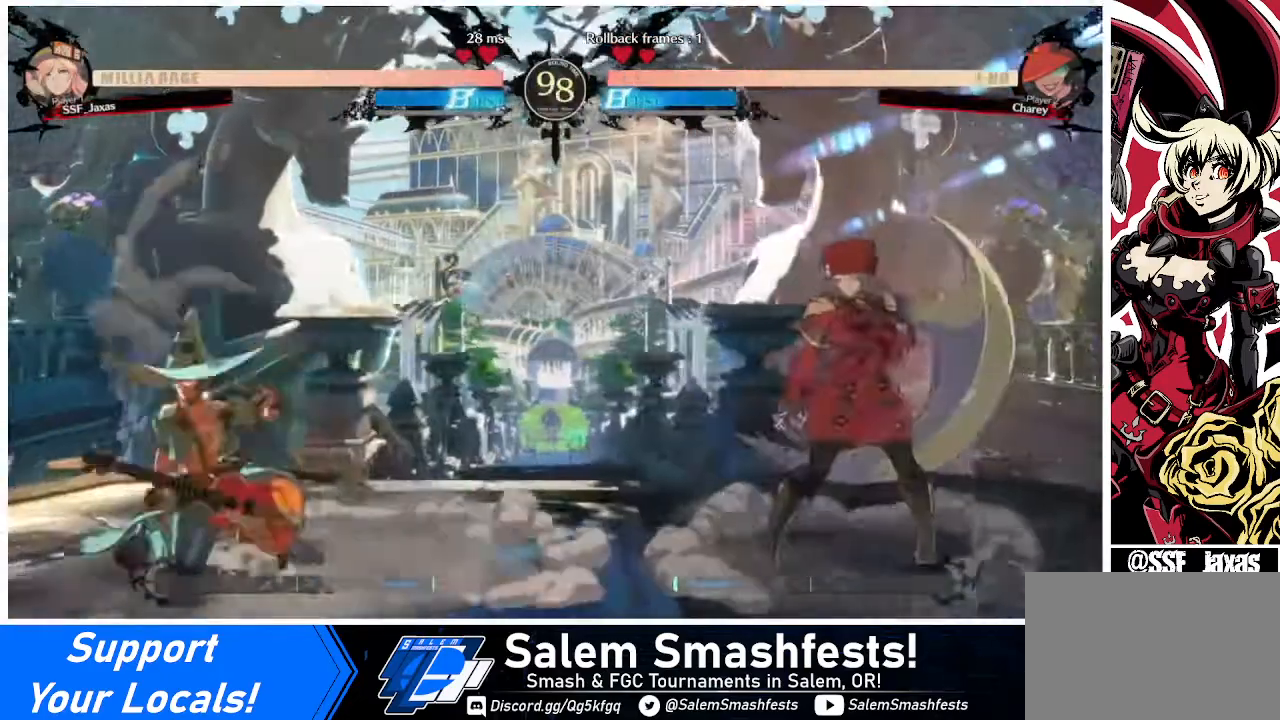
{"buttons": ["DPAD_LEFT"], "events": [[80, "DPAD_RIGHT", "down"], [200, "DPAD_RIGHT", "up"], [400, "DPAD_LEFT", "down"]]}
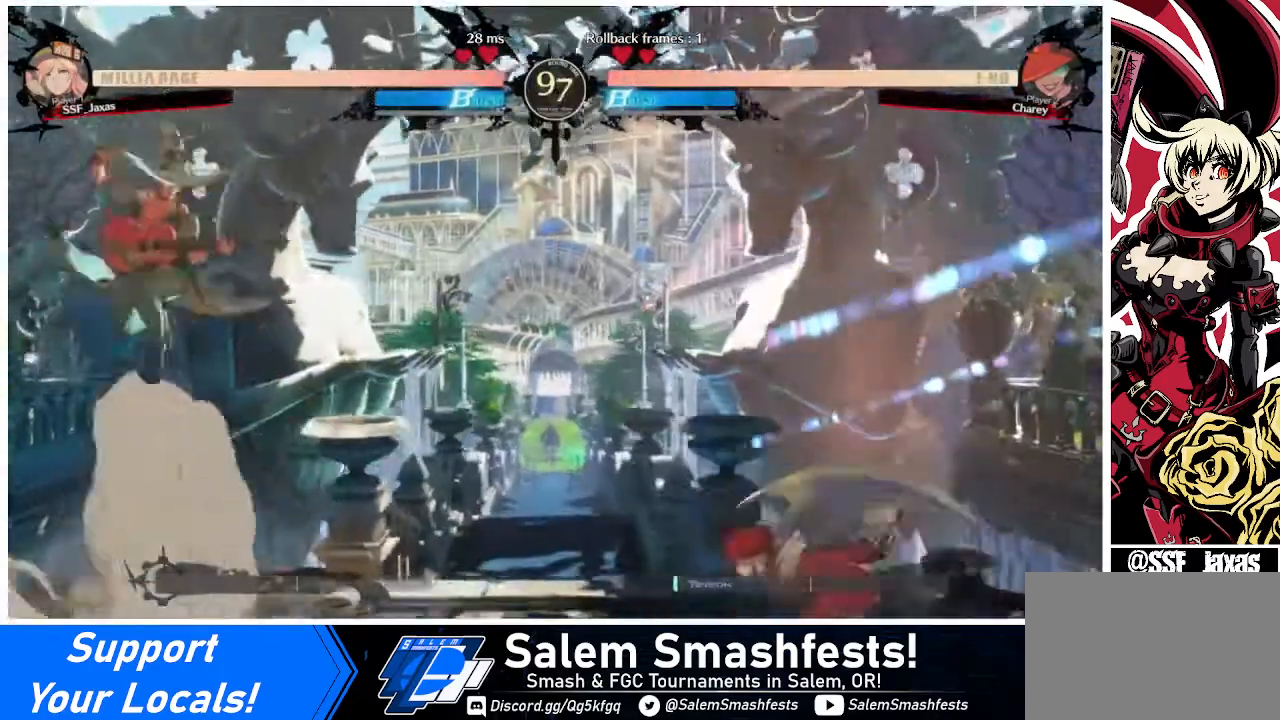
{"buttons": ["DPAD_RIGHT"], "events": [[280, "CROSS", "down"], [400, "CROSS", "up"], [400, "DPAD_DOWN", "down"], [440, "DPAD_LEFT", "up"], [440, "DPAD_RIGHT", "down"], [480, "DPAD_DOWN", "up"]]}
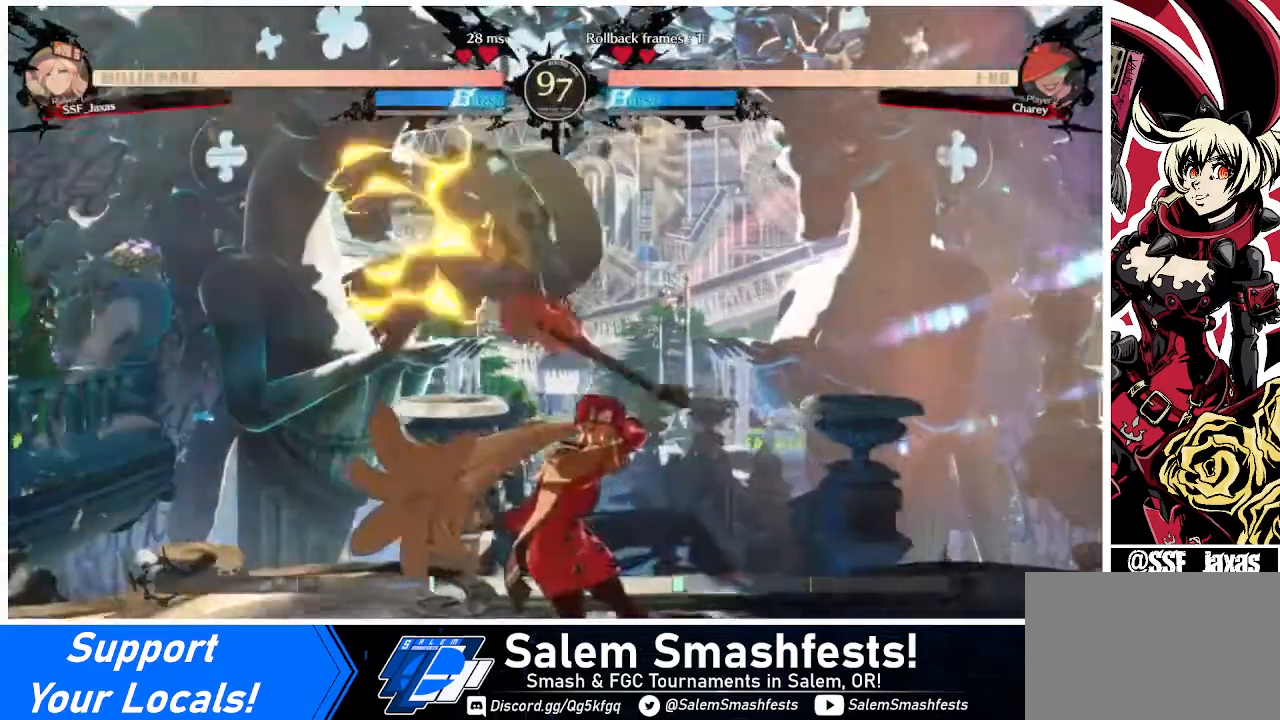
{"buttons": ["DPAD_DOWN", "DPAD_RIGHT"], "events": [[80, "CROSS", "down"], [200, "CROSS", "up"], [400, "DPAD_DOWN", "down"]]}
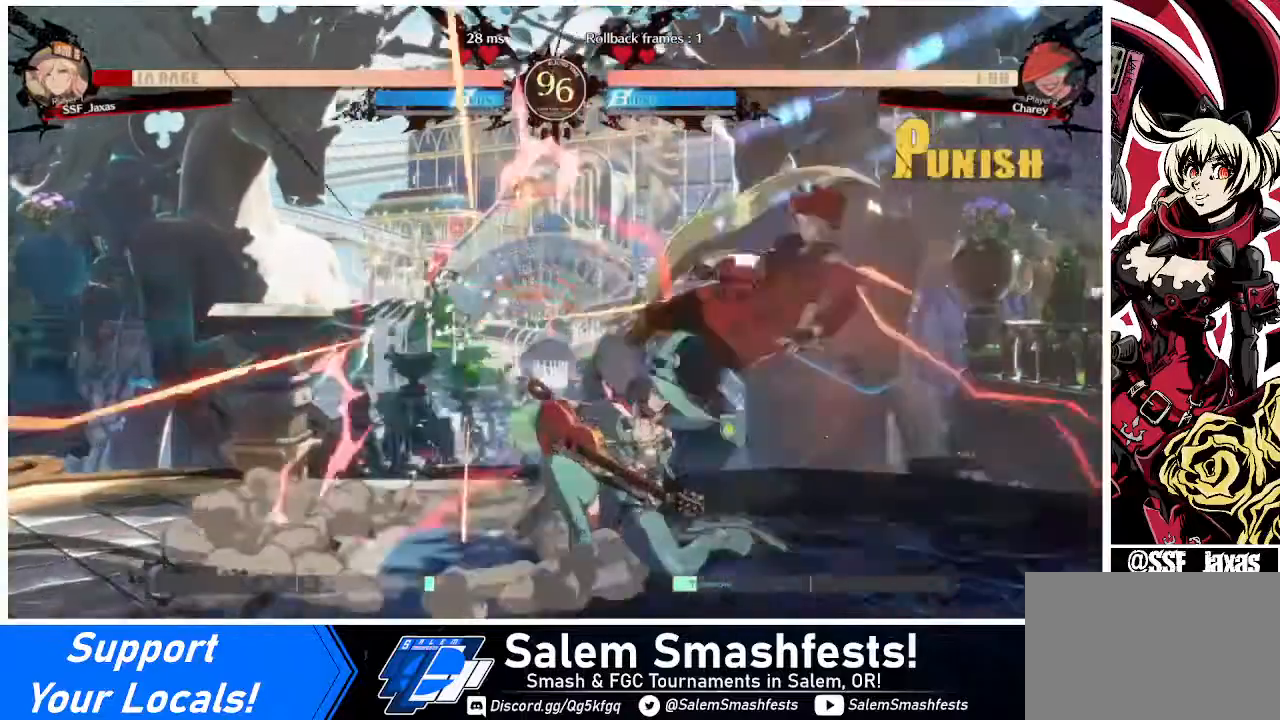
{"buttons": ["DPAD_DOWN", "DPAD_RIGHT"], "events": [[40, "DPAD_RIGHT", "up"], [80, "DPAD_RIGHT", "down"], [160, "DPAD_DOWN", "up"], [520, "DPAD_DOWN", "down"]]}
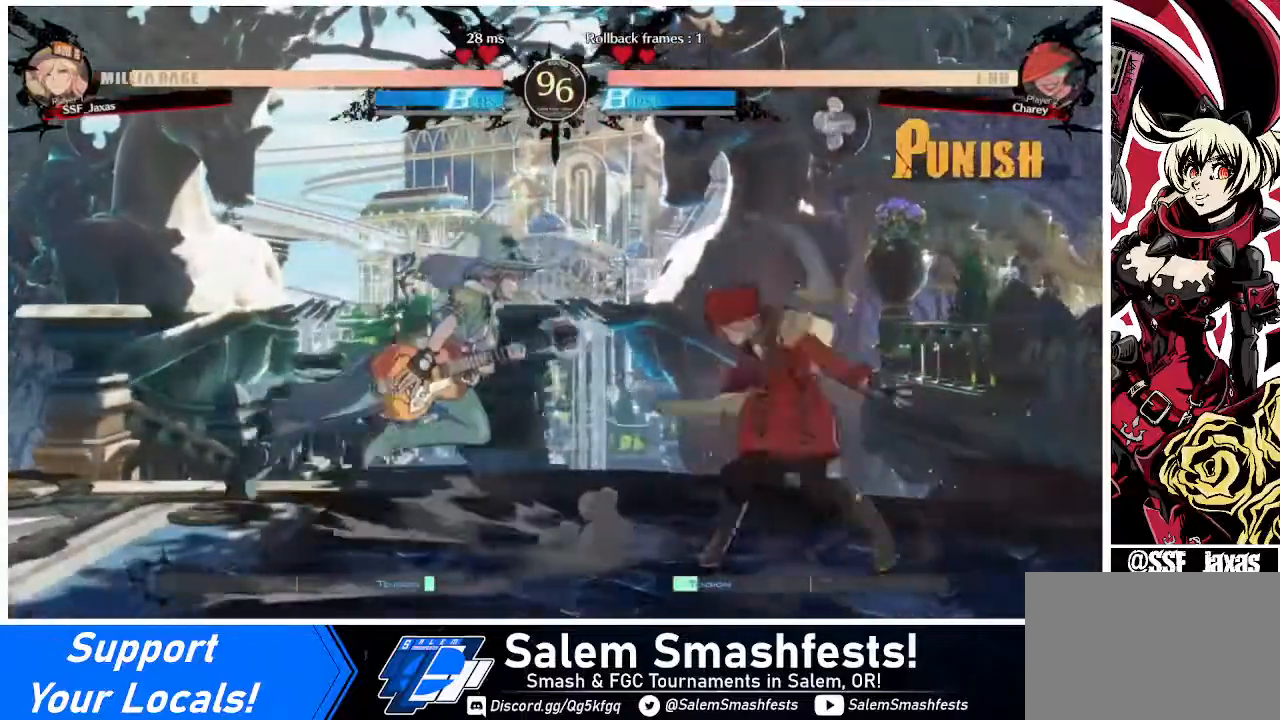
{"buttons": ["DPAD_RIGHT"], "events": [[240, "DPAD_DOWN", "up"]]}
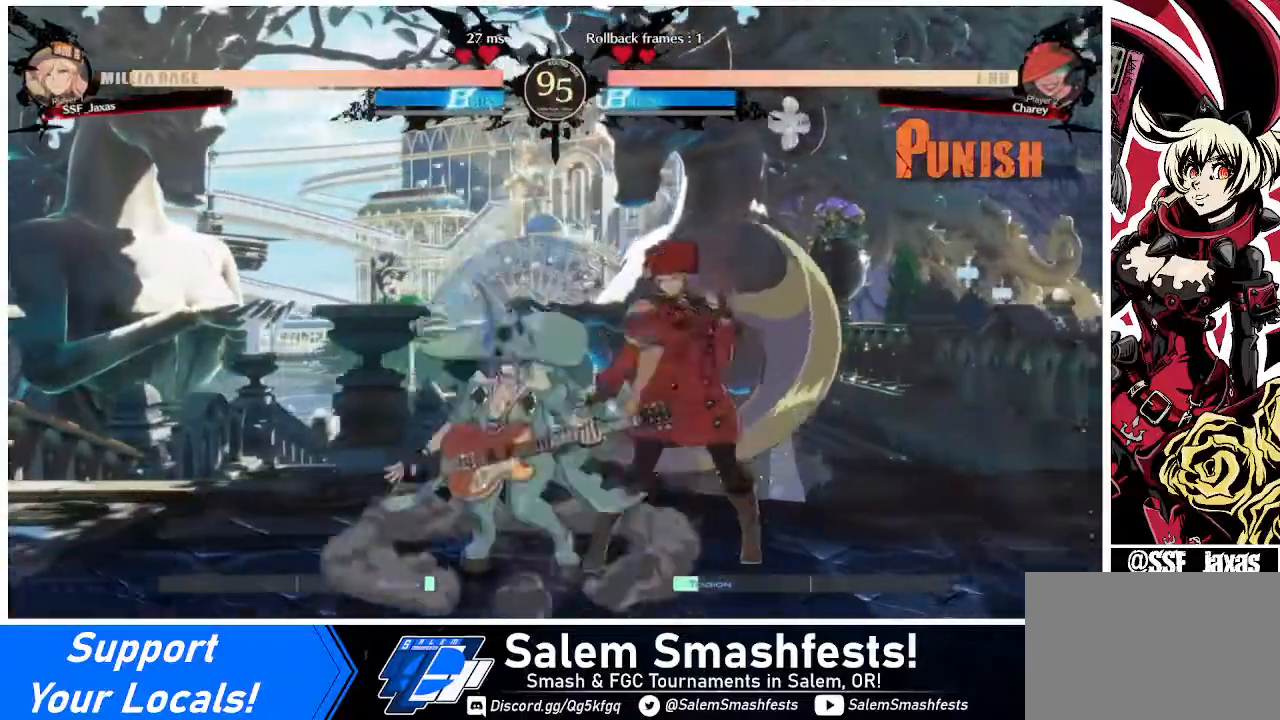
{"buttons": ["DPAD_DOWN", "DPAD_RIGHT"], "events": [[40, "DPAD_DOWN", "down"]]}
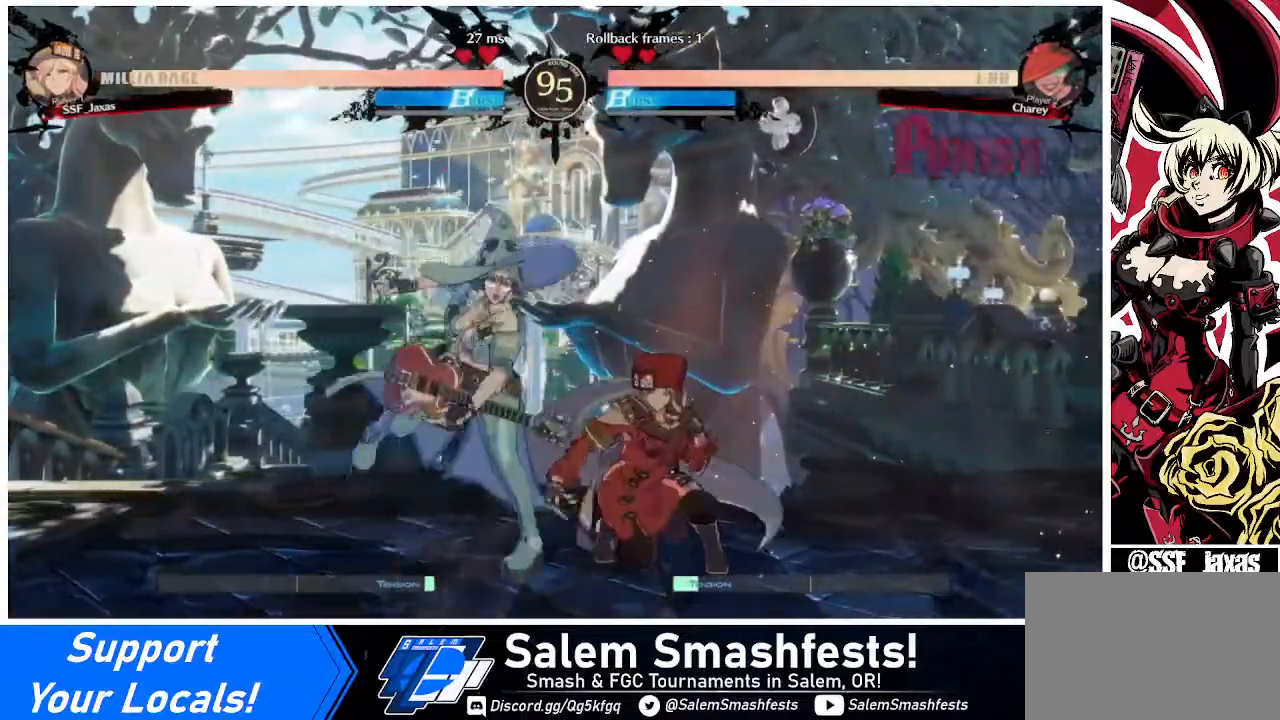
{"buttons": [], "events": [[40, "SQUARE", "down"], [120, "SQUARE", "up"], [160, "DPAD_RIGHT", "up"], [240, "R2", "down"], [400, "DPAD_DOWN", "up"], [400, "R2", "up"]]}
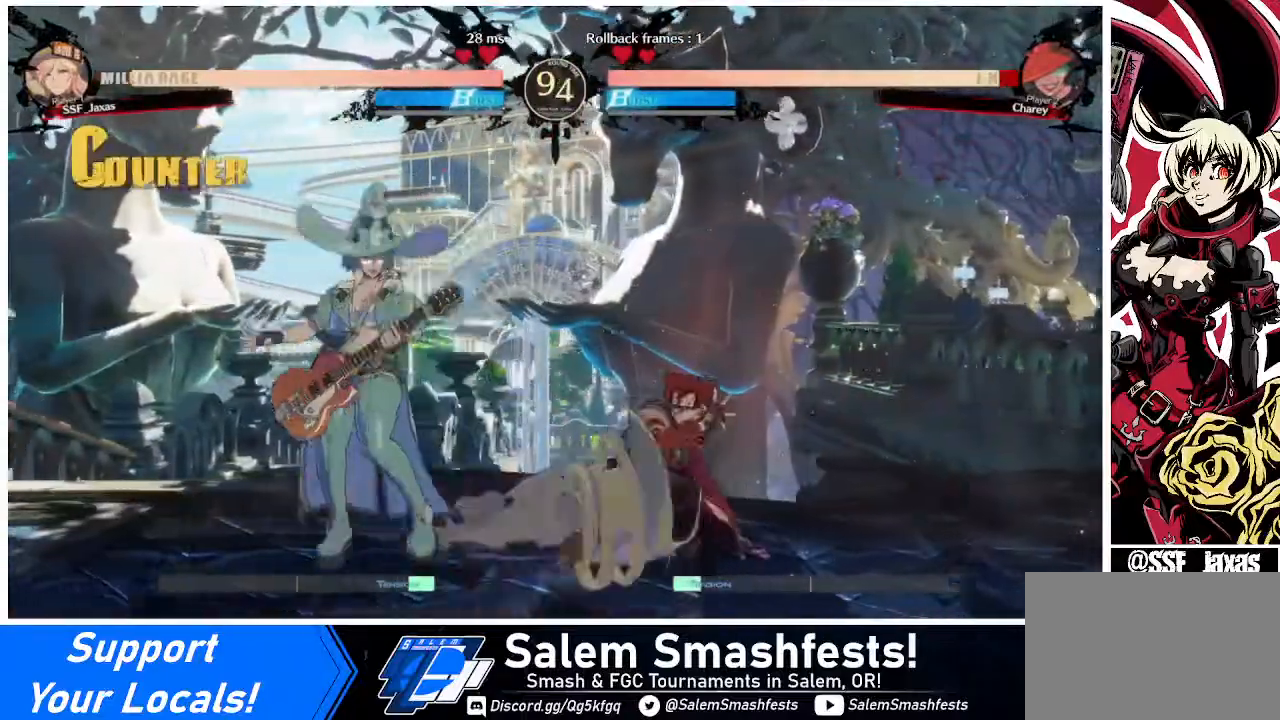
{"buttons": [], "events": [[40, "DPAD_DOWN", "down"], [160, "DPAD_LEFT", "down"], [200, "DPAD_DOWN", "up"], [240, "R1", "down"], [320, "DPAD_LEFT", "up"], [400, "R1", "up"]]}
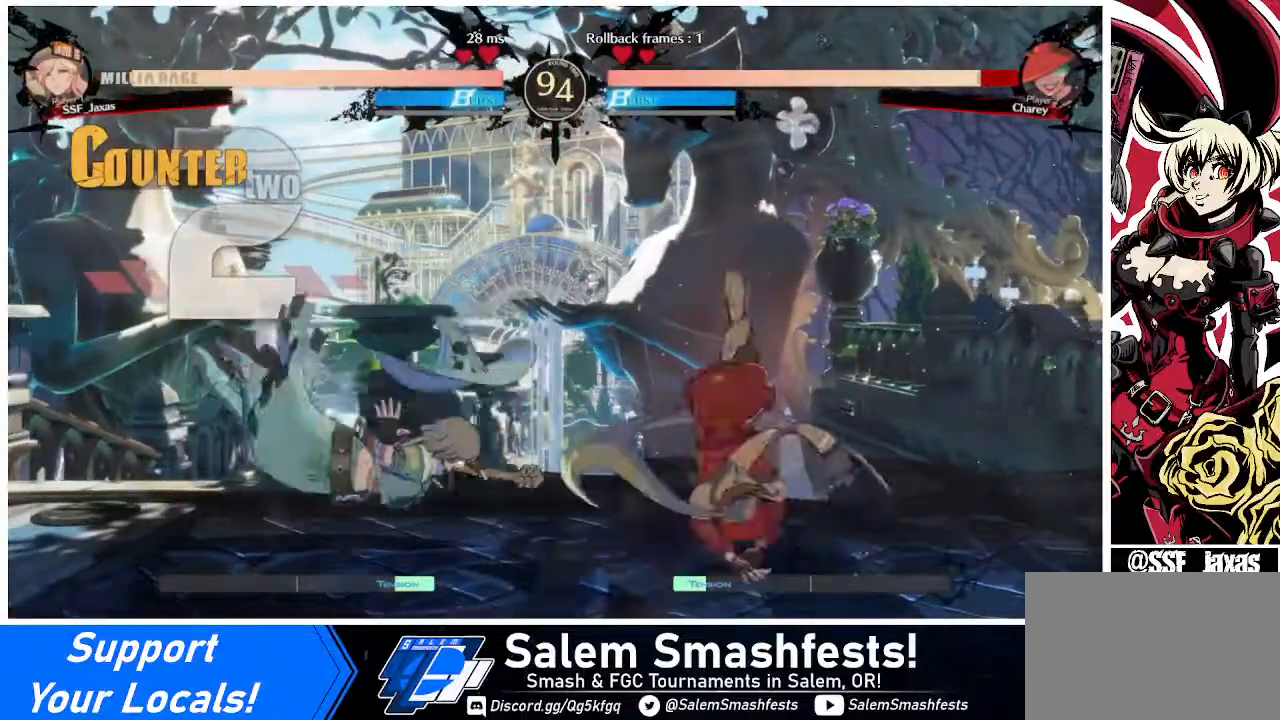
{"buttons": [], "events": []}
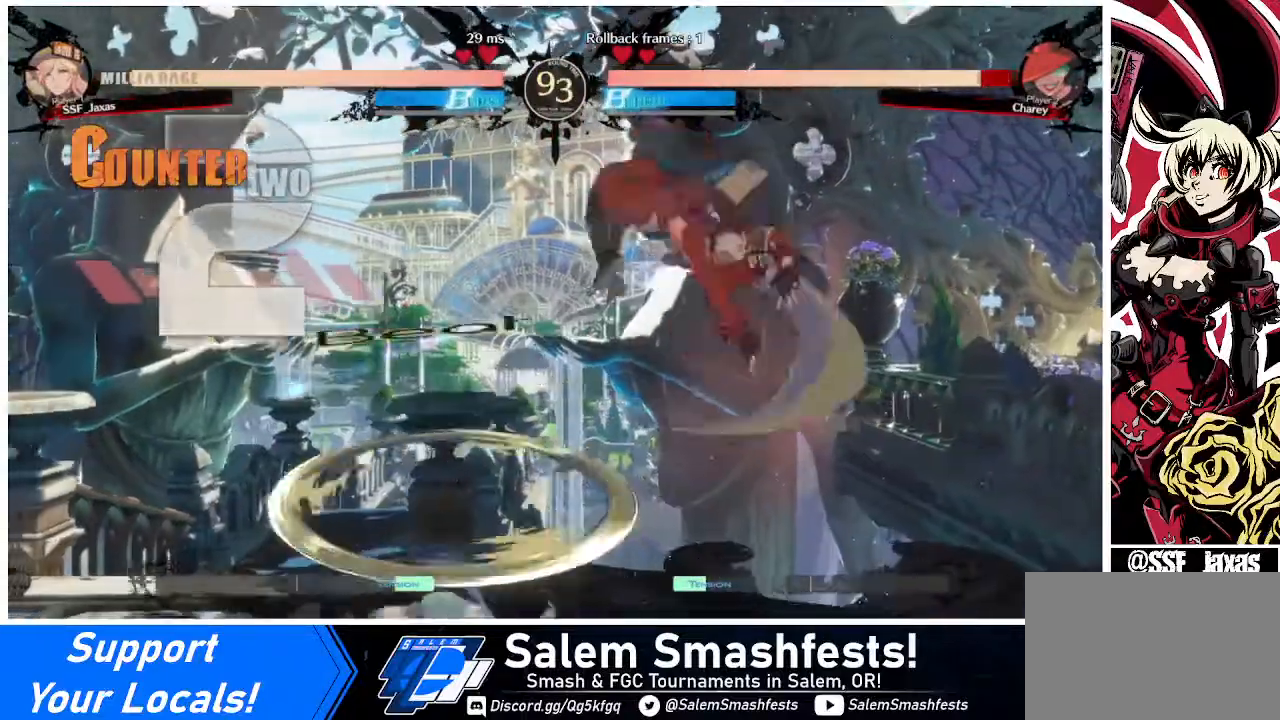
{"buttons": [], "events": [[200, "L1", "down"], [280, "DPAD_DOWN", "down"], [280, "DPAD_LEFT", "down"], [280, "L1", "up"], [320, "DPAD_DOWN", "up"], [400, "R1", "down"], [440, "R1", "up"], [480, "DPAD_LEFT", "up"]]}
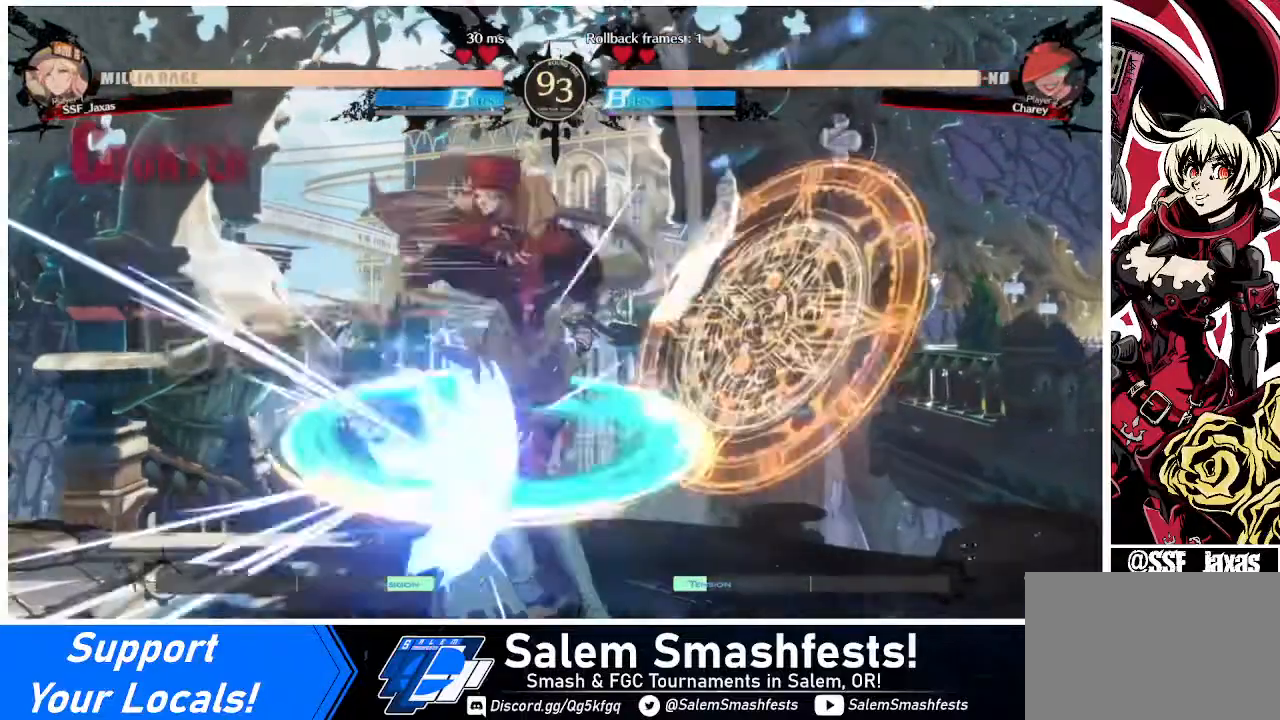
{"buttons": [], "events": []}
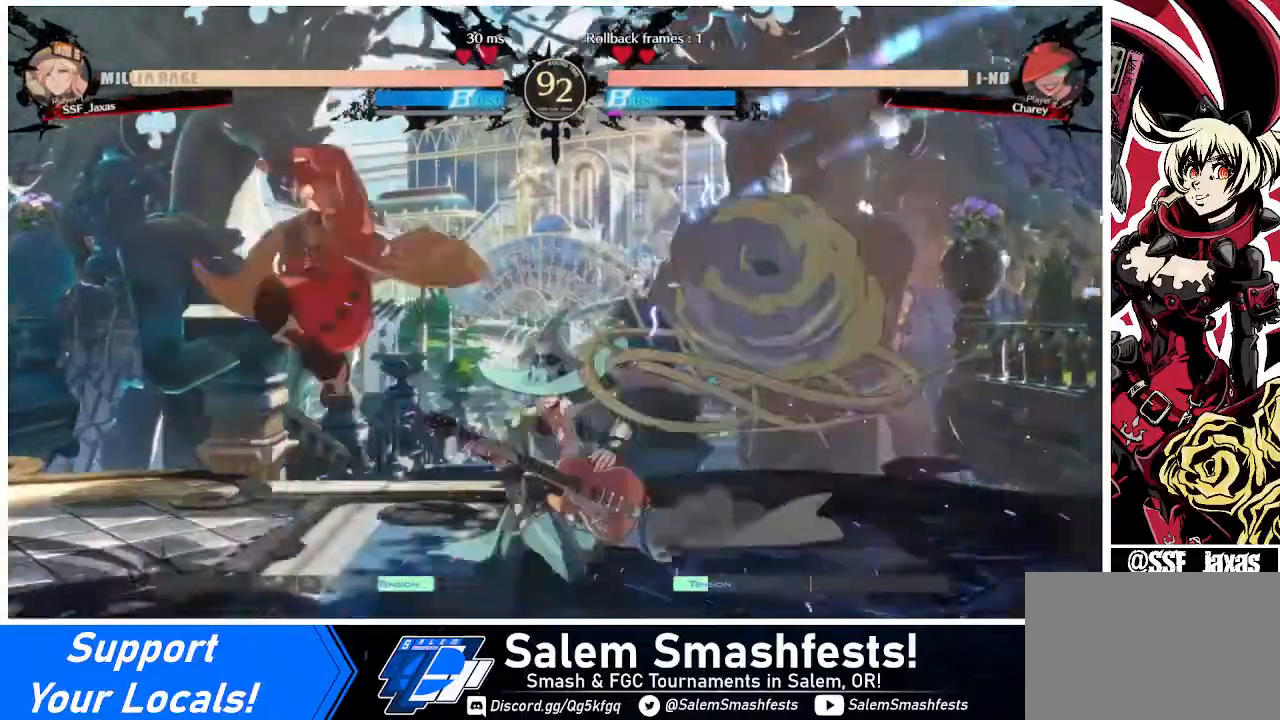
{"buttons": ["R2", "DPAD_DOWN"], "events": [[40, "DPAD_RIGHT", "down"], [80, "DPAD_RIGHT", "up"], [200, "DPAD_RIGHT", "down"], [280, "DPAD_DOWN", "down"], [280, "DPAD_RIGHT", "up"], [280, "SQUARE", "down"], [360, "SQUARE", "up"], [440, "R2", "down"]]}
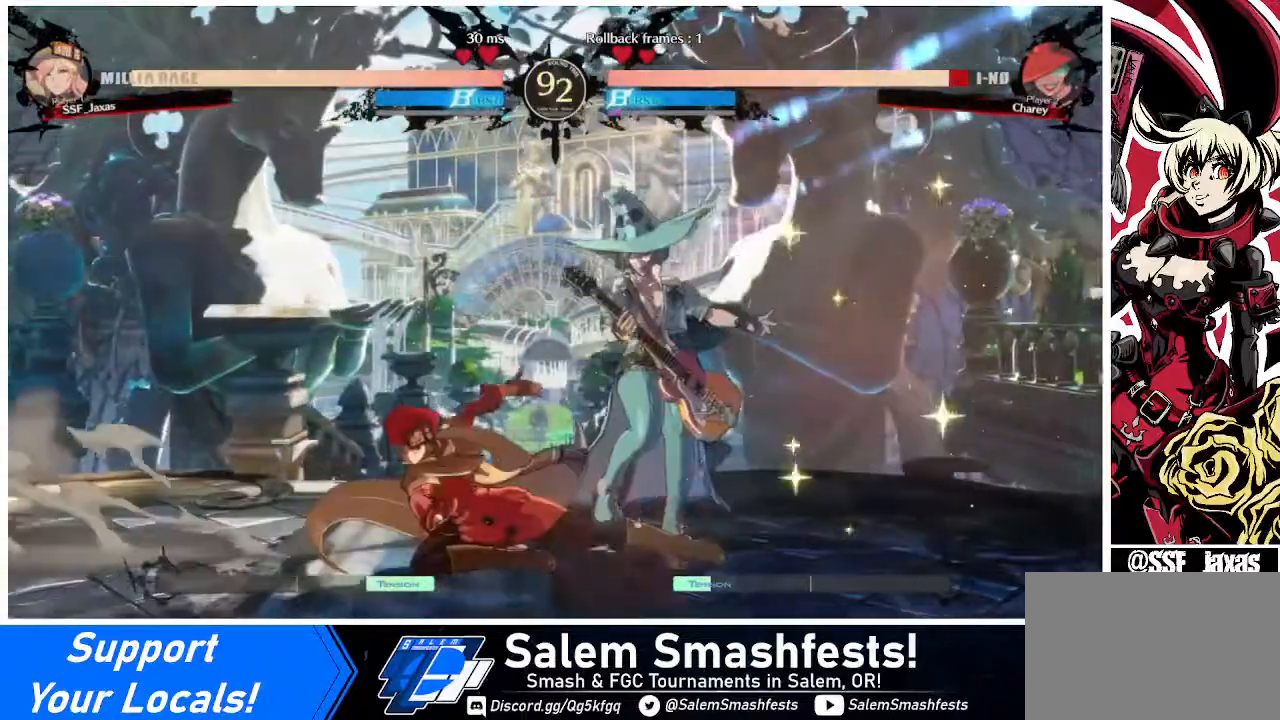
{"buttons": ["R1"], "events": [[80, "R2", "up"], [120, "DPAD_DOWN", "up"], [280, "DPAD_DOWN", "down"], [320, "DPAD_RIGHT", "down"], [360, "DPAD_DOWN", "up"], [360, "R1", "down"], [480, "DPAD_RIGHT", "up"]]}
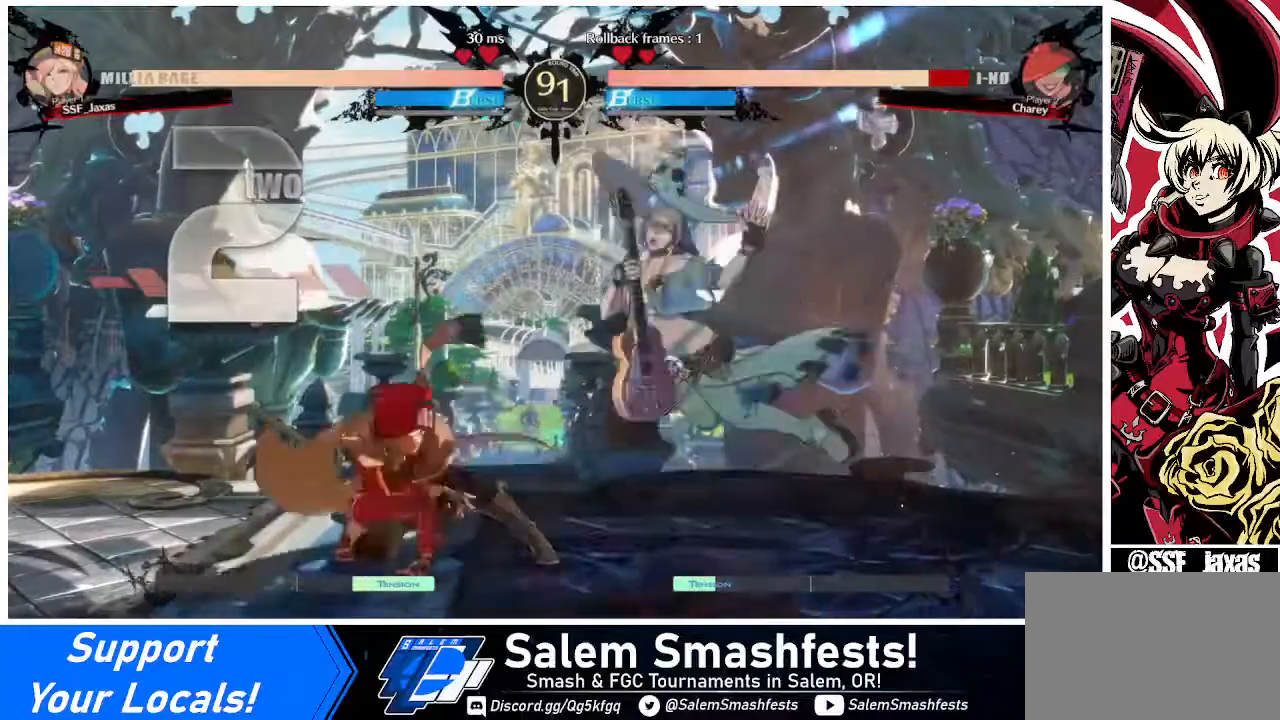
{"buttons": [], "events": [[40, "R1", "up"]]}
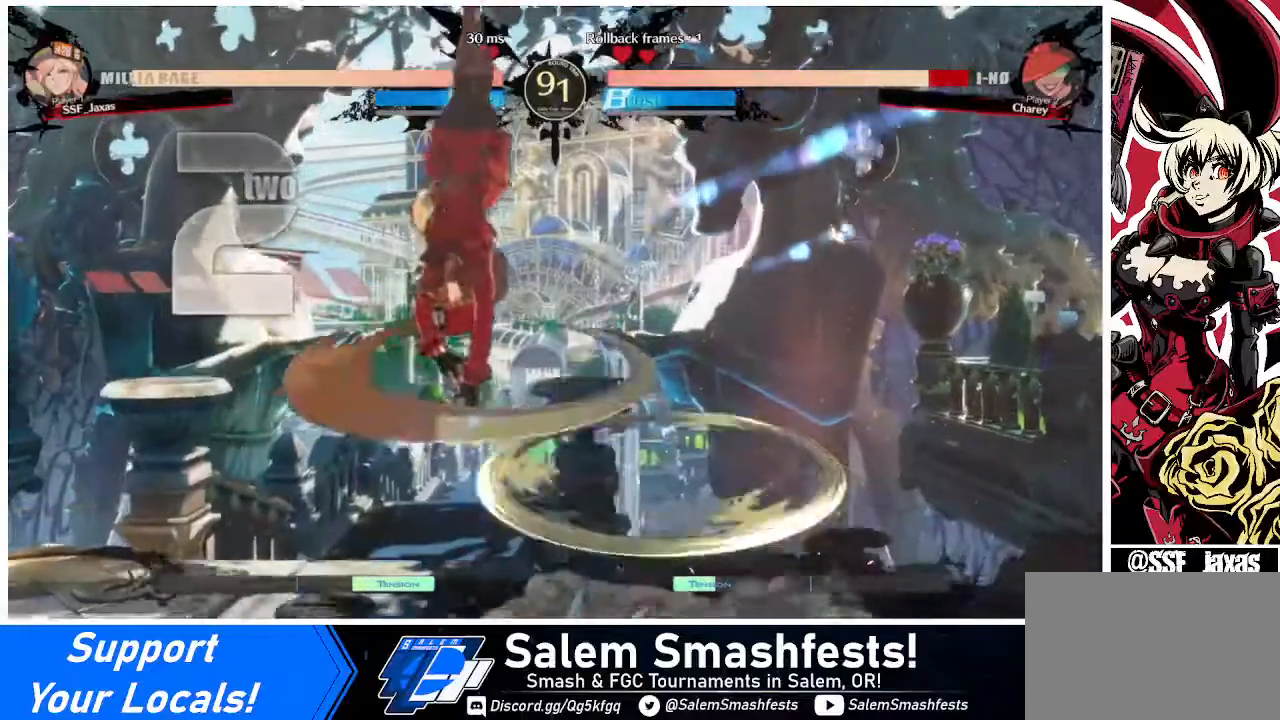
{"buttons": ["DPAD_DOWN", "DPAD_RIGHT"], "events": [[320, "L1", "down"], [440, "DPAD_DOWN", "down"], [440, "L1", "up"], [480, "DPAD_RIGHT", "down"]]}